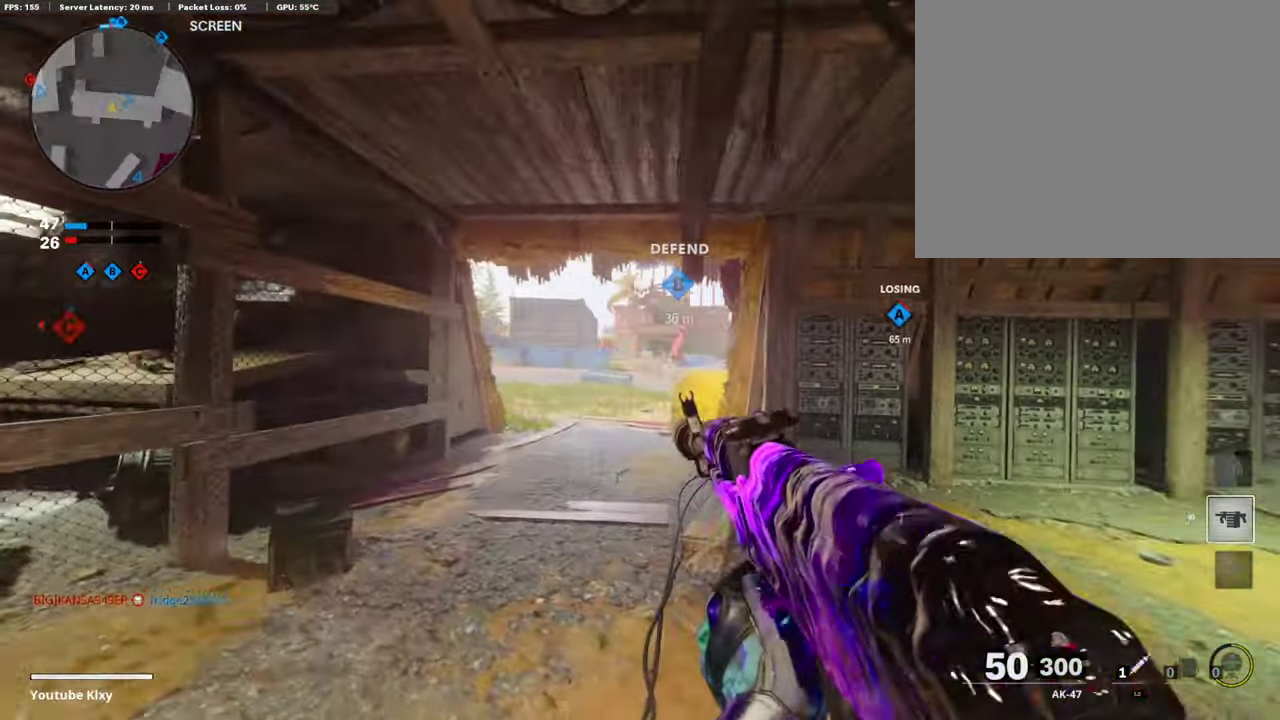
Gameplay with a controller (PlayStation layout); each line is a JSON object with the inputs held at the frame after it (dt_ms = milliseconds from this image to that frame). "events" lists button and stick changes between this image and that frame as [ms after this image, input, new state], when the widget could be followed in between. Not read: R1.
{"dt_ms": 404, "buttons": ["L1"], "left_stick": "down-left", "right_stick": "center", "events": [[84, "left_stick", "down-left"], [84, "right_stick", "down-right"], [168, "right_stick", "center"]]}
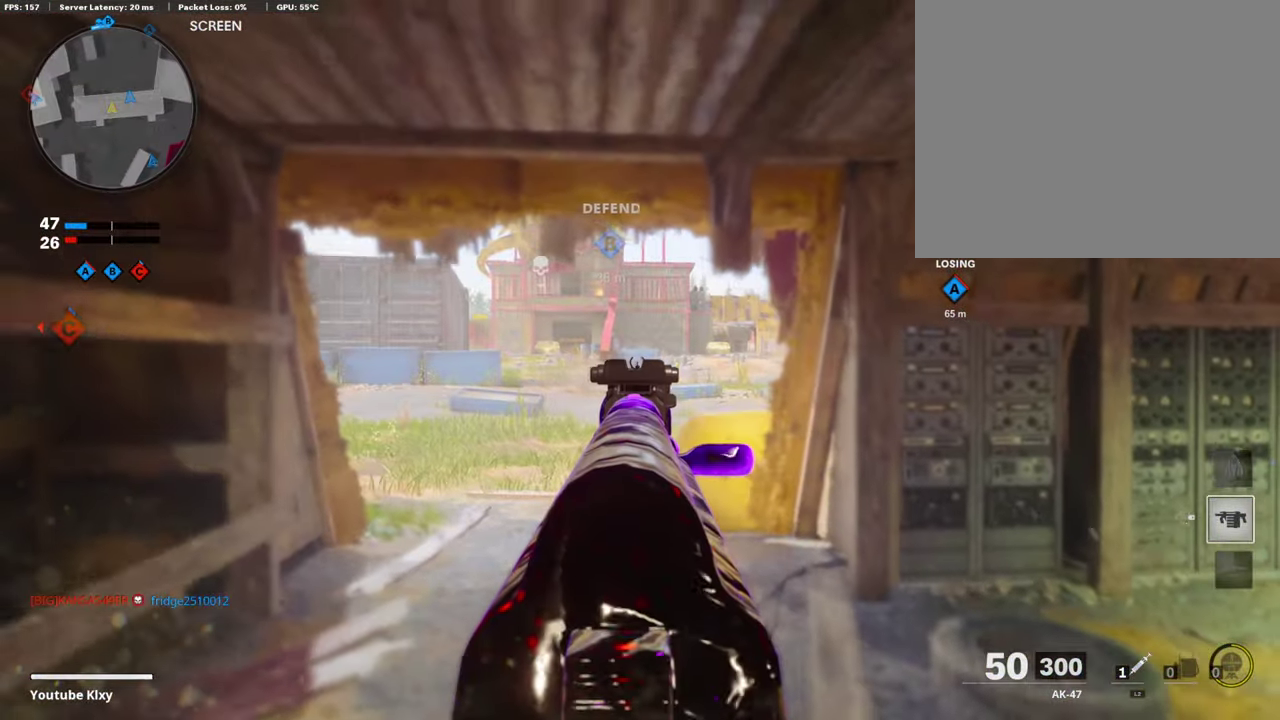
{"dt_ms": 590, "buttons": ["L1"], "left_stick": "down-left", "right_stick": "center", "events": []}
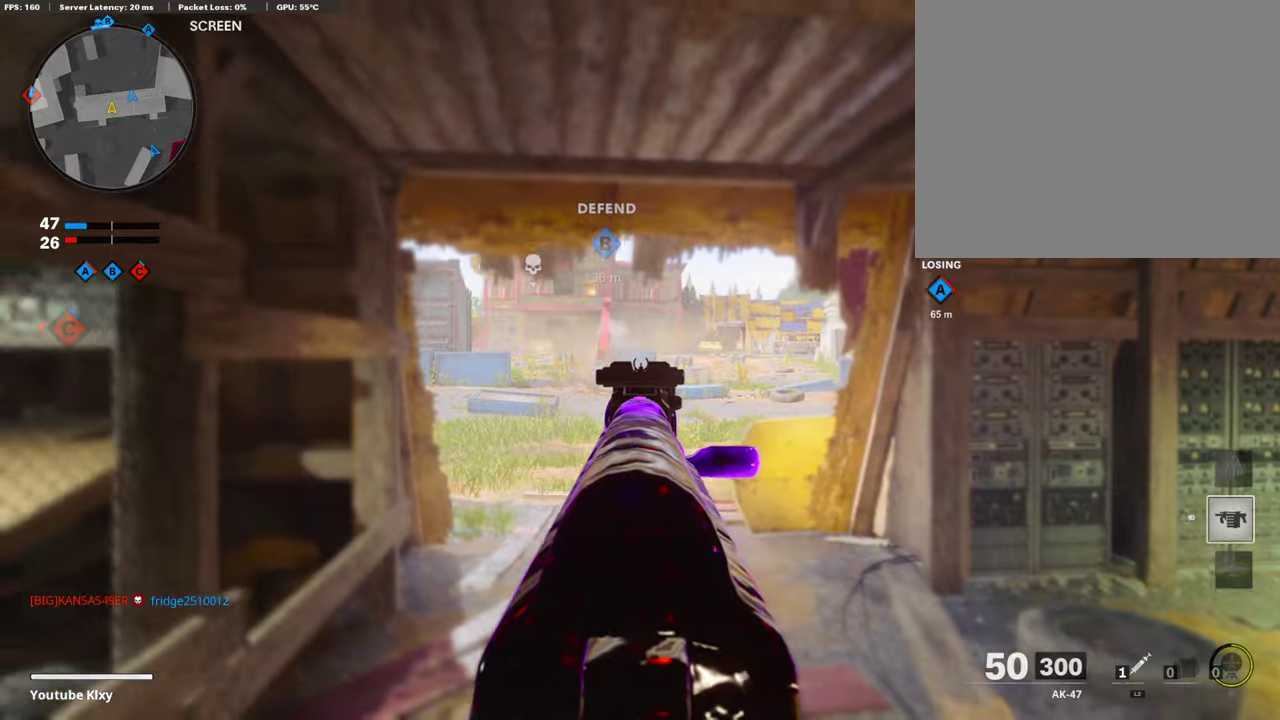
{"dt_ms": 303, "buttons": ["L1"], "left_stick": "center", "right_stick": "center"}
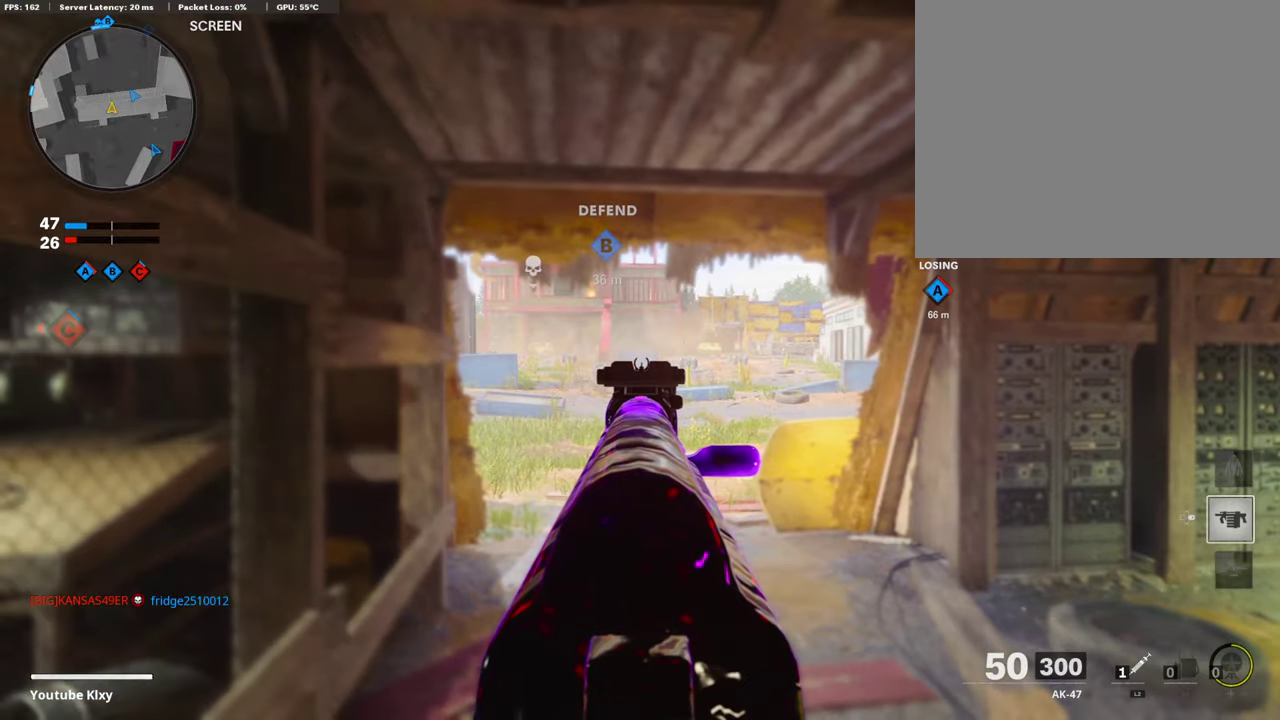
{"dt_ms": 707, "buttons": ["L1"], "left_stick": "right", "right_stick": "center"}
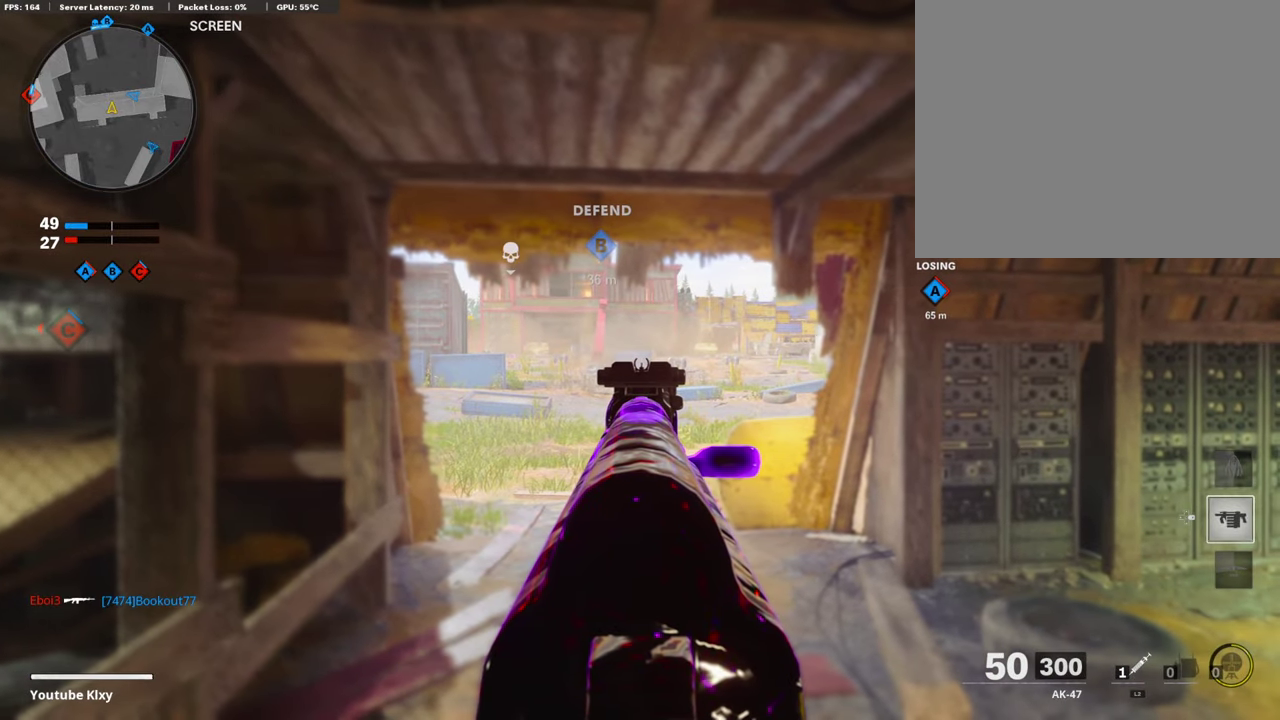
{"dt_ms": 488, "buttons": ["L1"], "left_stick": "center", "right_stick": "center", "events": [[67, "left_stick", "down-right"], [320, "left_stick", "center"]]}